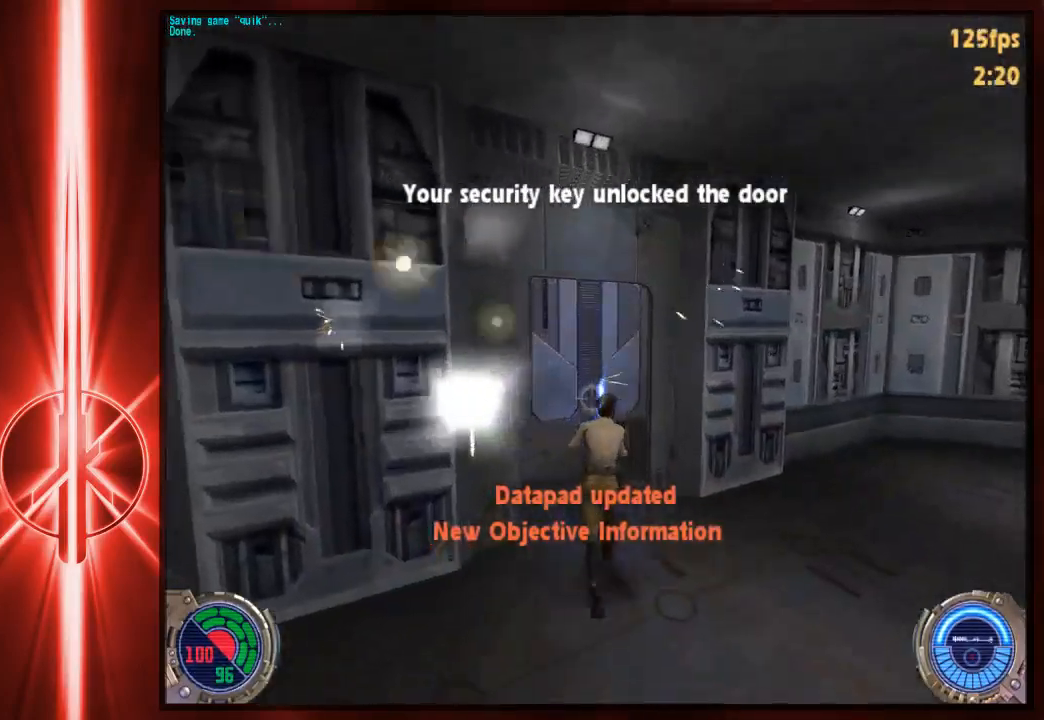
Gameplay with keyboard and mouse; each line is a JSON object with the keys and mouse buttons held at the frame after it. "events" lists presses ("down") and releases ("up") of "1", "2", "3", "4", "5", "6", "7", "a", "alt", "c", "caps_lock", "ctrl", "d", "e", "f", "q", "r", "s", "shift", "space", "t", "tab", "tilde", "v", "w", "x", "y", "z", "mouse_left" and "mouse_right" between this image and that frame as [ms after this image, input, new state], when the widget could be followed in between. "mouse_left", "mouse_right" = the "left", "right" buttons of the "mouse" list. No other keys are recorded. Not read: mouse_move.
{"keys": ["w"], "mouse": [], "events": [[17, "a", "down"], [117, "a", "up"]]}
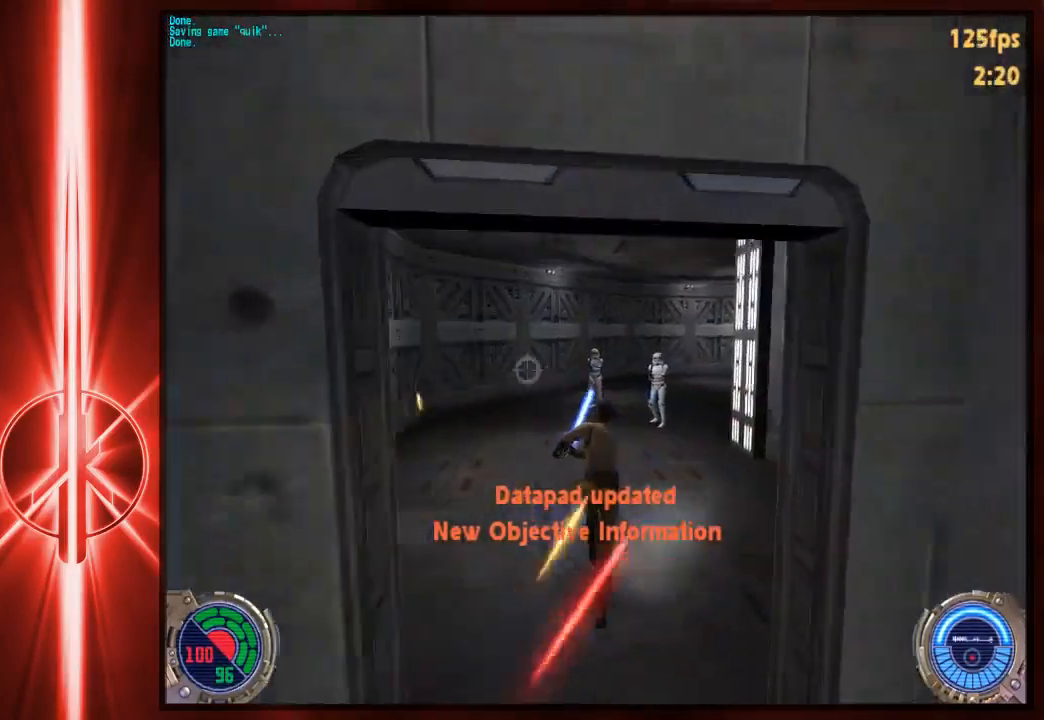
{"keys": ["c", "d", "w"], "mouse": [], "events": [[117, "d", "down"], [233, "space", "down"], [300, "space", "up"], [467, "c", "down"]]}
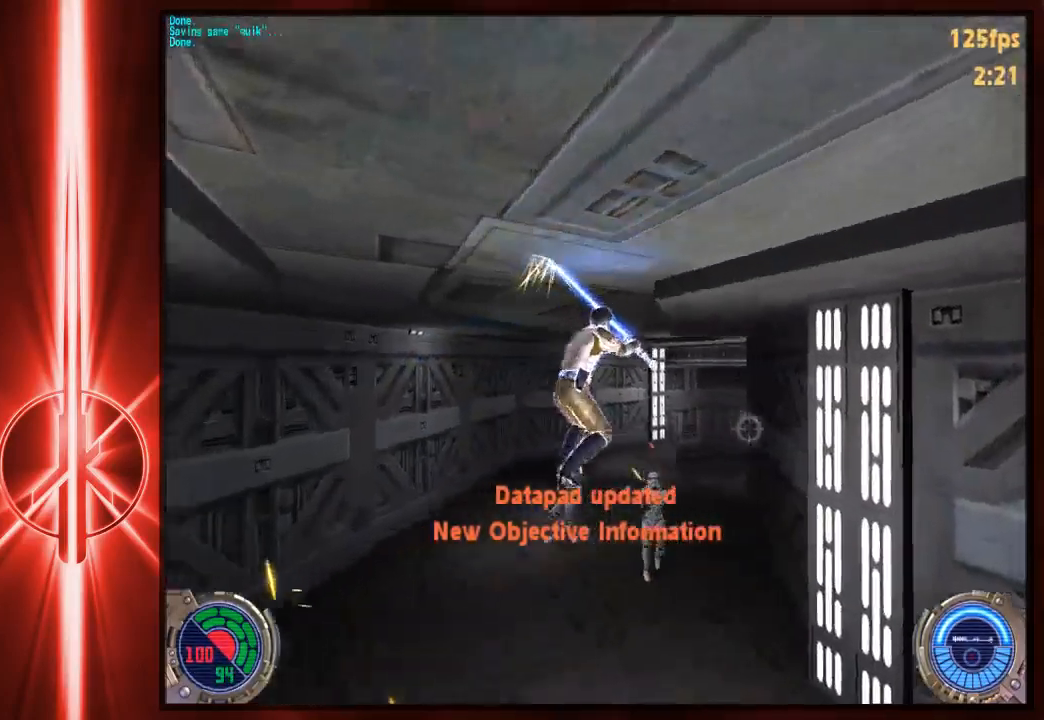
{"keys": ["d", "w"], "mouse": [], "events": [[233, "c", "up"]]}
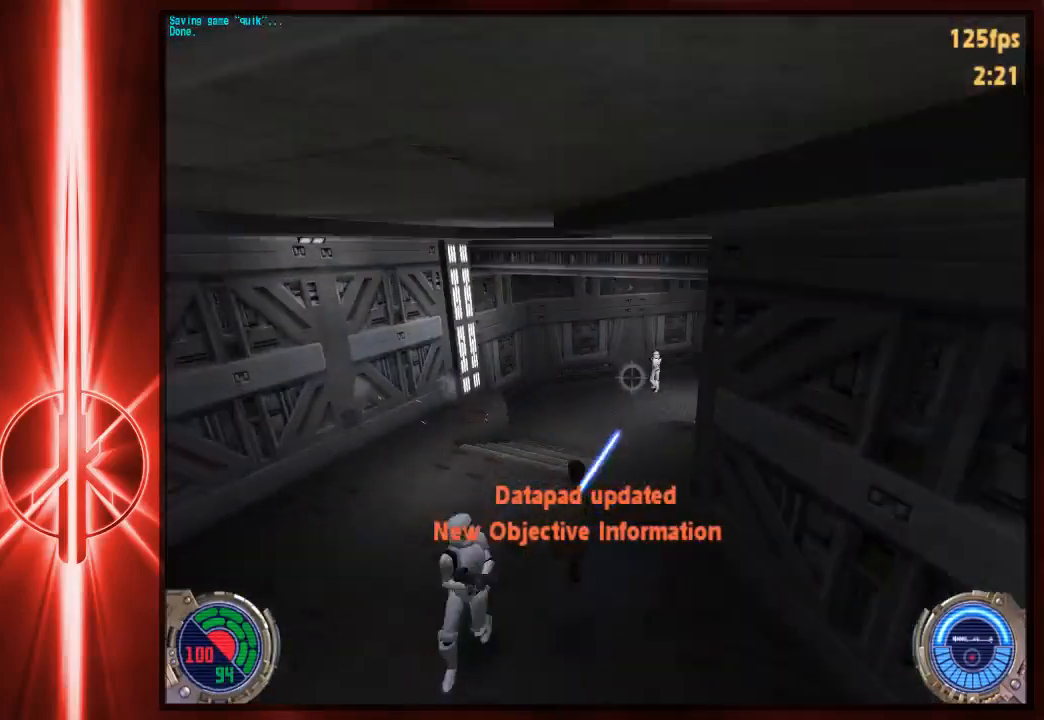
{"keys": ["d", "w"], "mouse": [], "events": [[233, "a", "down"], [267, "d", "up"], [483, "a", "up"], [483, "d", "down"]]}
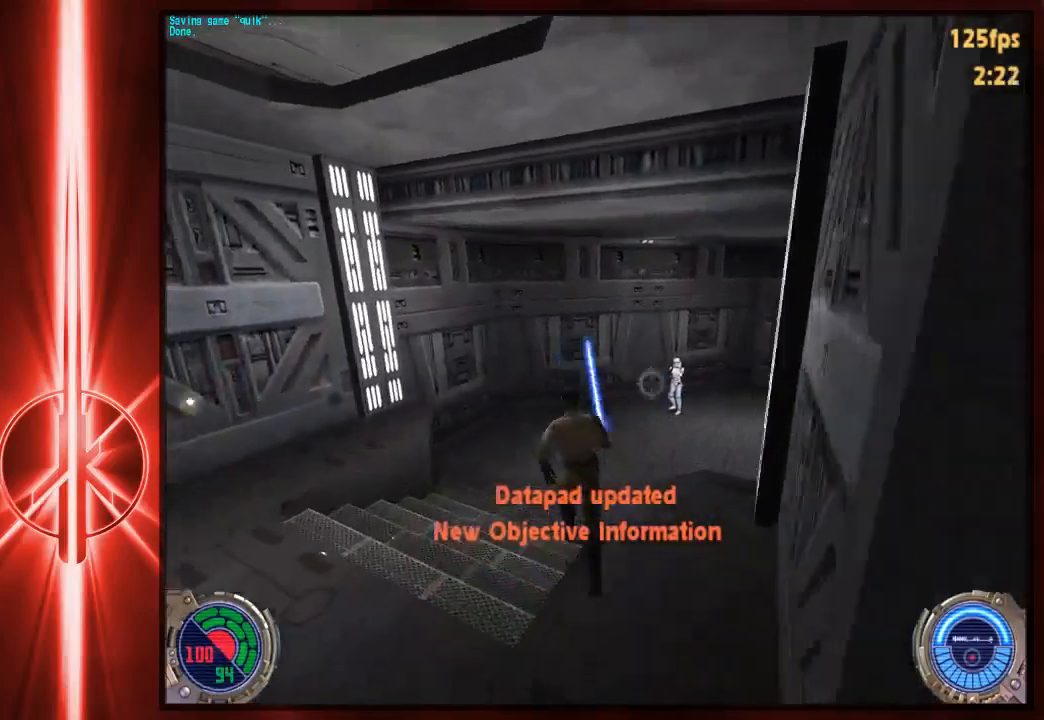
{"keys": ["d", "w"], "mouse": [], "events": [[150, "a", "down"], [150, "d", "up"], [217, "a", "up"], [217, "d", "down"]]}
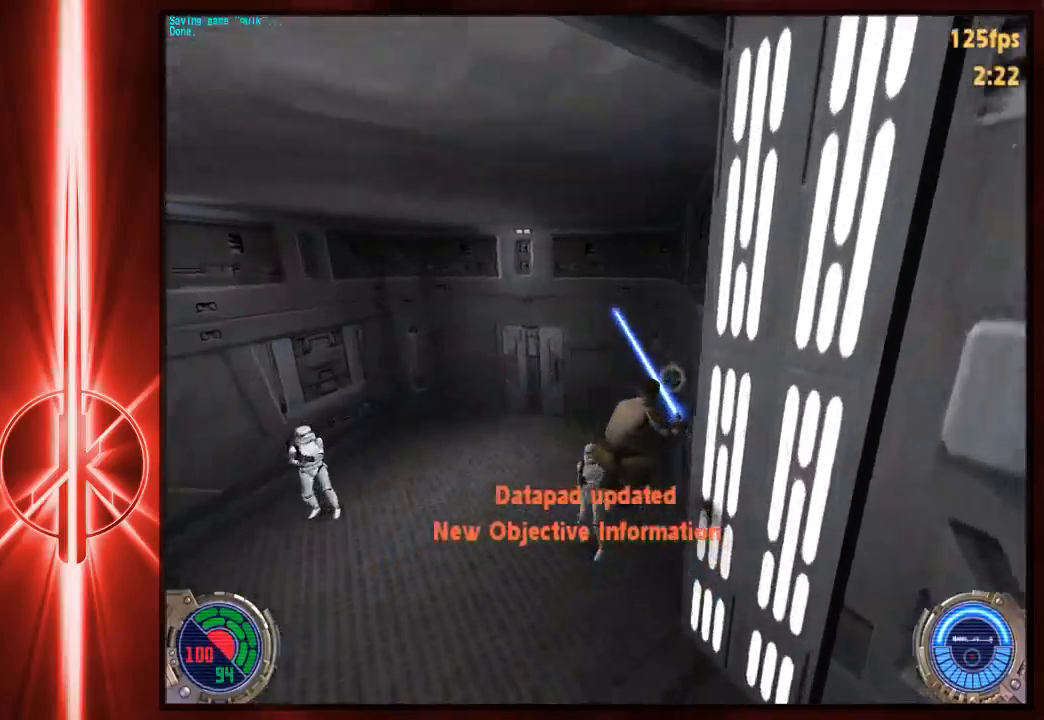
{"keys": ["a", "w"], "mouse": [], "events": [[17, "a", "down"], [50, "d", "up"]]}
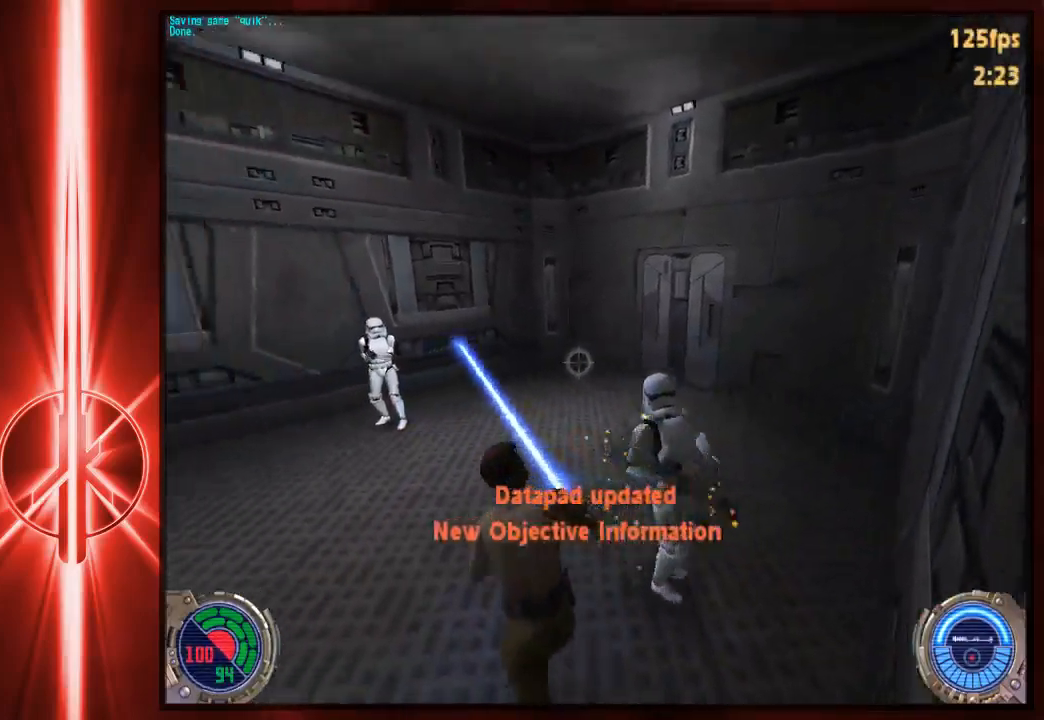
{"keys": ["a", "w"], "mouse": [], "events": [[83, "a", "up"], [83, "d", "down"], [300, "d", "up"], [300, "mouse_left", "down"], [333, "a", "down"], [500, "mouse_left", "up"]]}
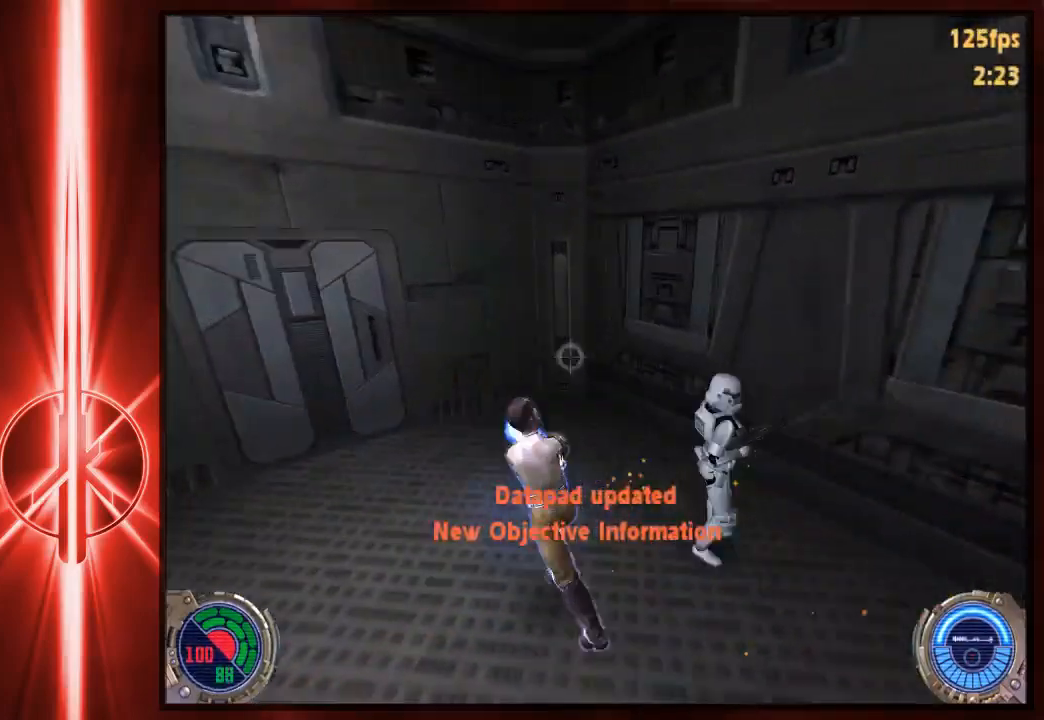
{"keys": ["a", "w"], "mouse": [], "events": [[300, "a", "up"], [300, "d", "down"], [433, "d", "up"], [467, "a", "down"]]}
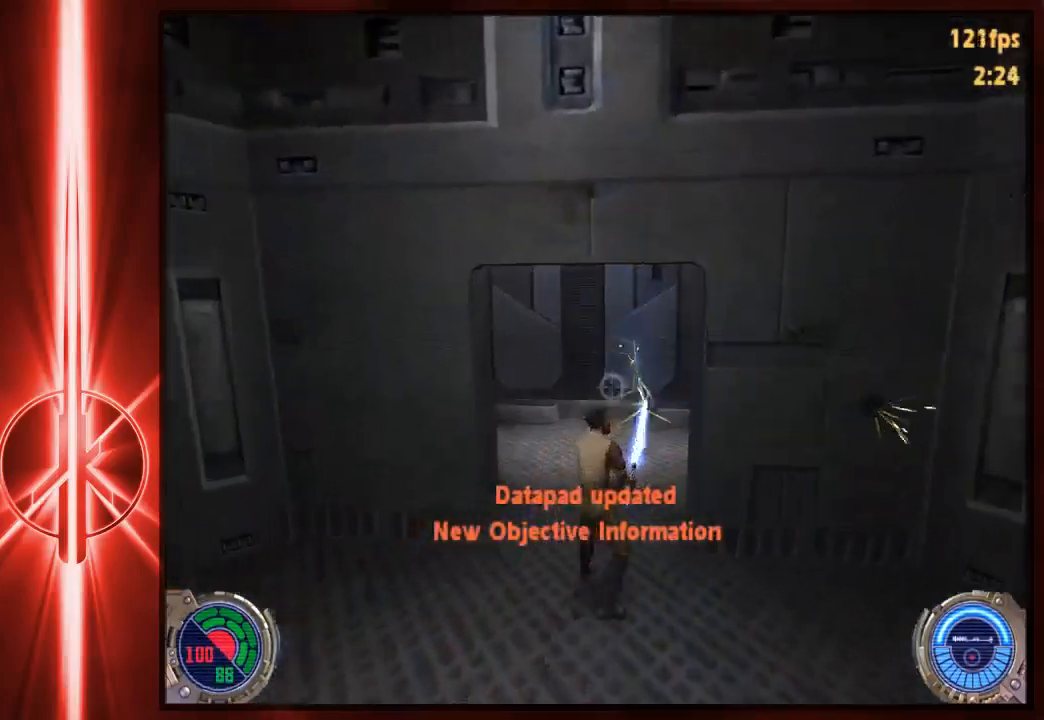
{"keys": ["d", "space", "w"], "mouse": [], "events": [[67, "a", "up"], [367, "d", "down"], [500, "space", "down"]]}
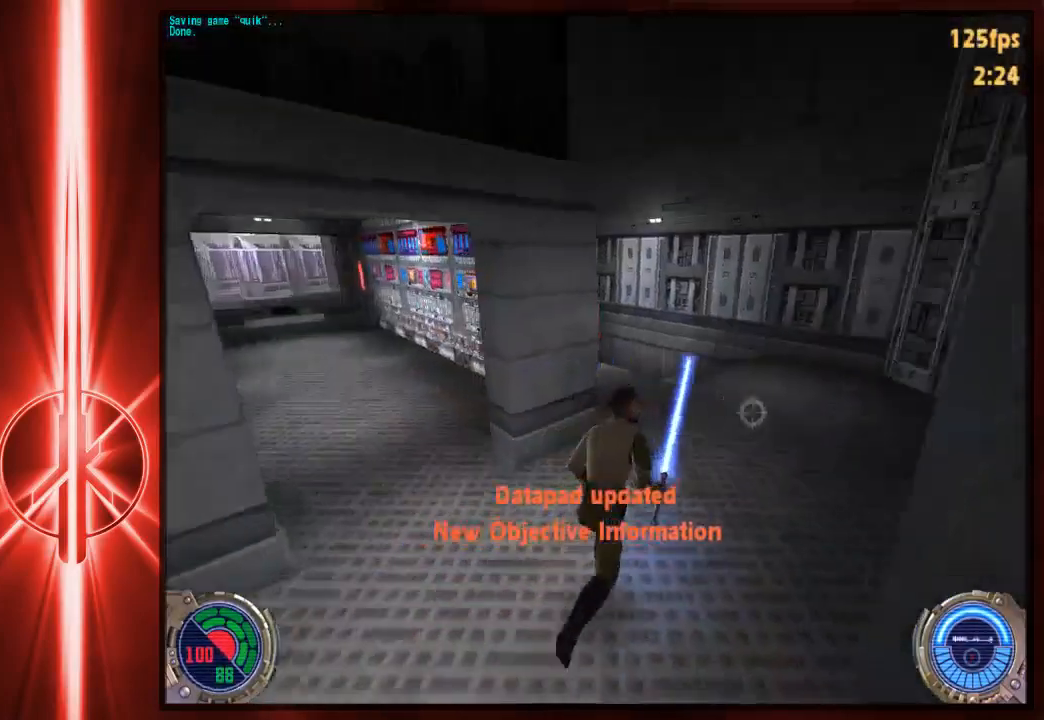
{"keys": ["a", "w"], "mouse": [], "events": [[117, "space", "up"], [183, "a", "down"], [183, "d", "up"]]}
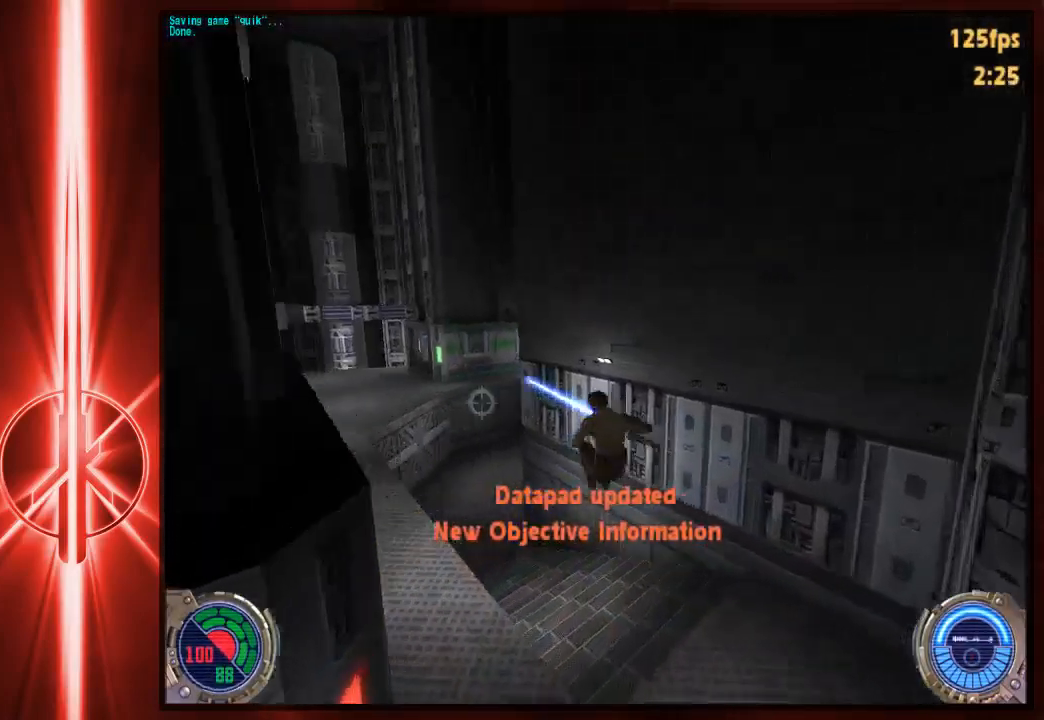
{"keys": ["a", "w"], "mouse": [], "events": []}
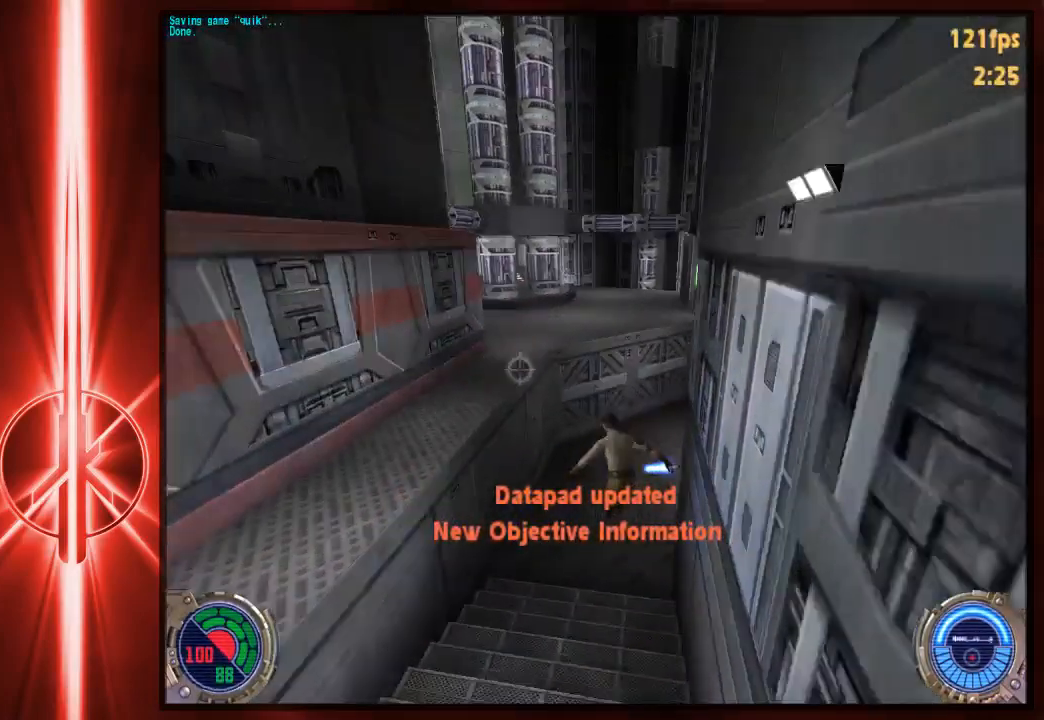
{"keys": ["d", "w"], "mouse": [], "events": [[50, "d", "down"], [100, "a", "up"], [233, "d", "up"], [400, "d", "down"]]}
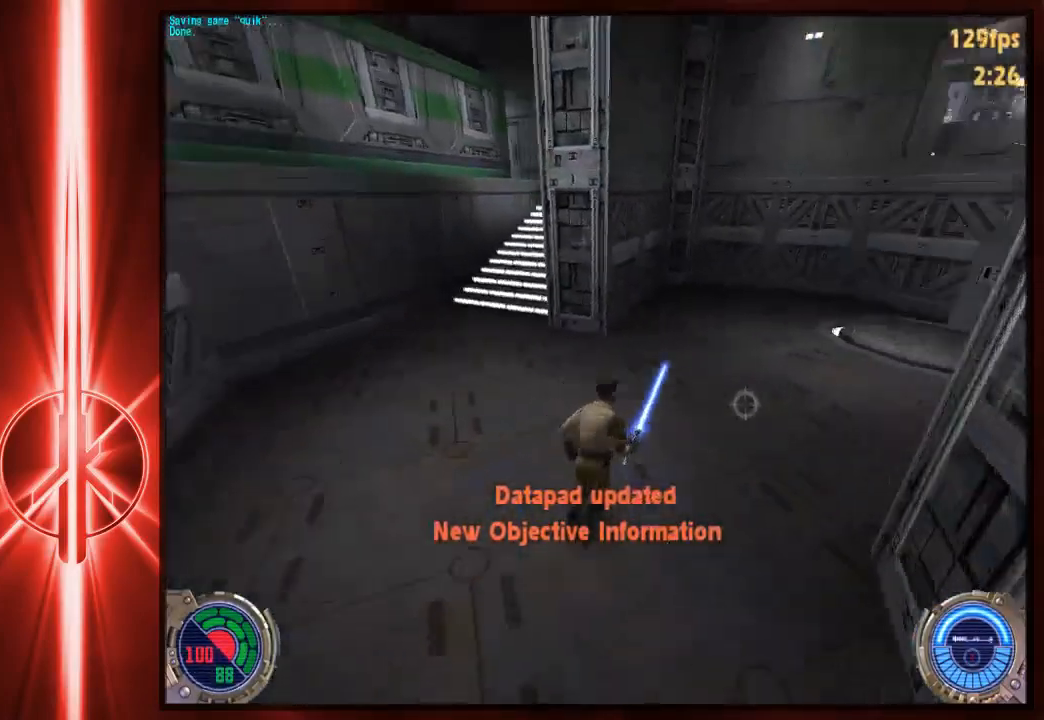
{"keys": ["a", "d", "w"], "mouse": [], "events": [[67, "space", "down"], [133, "space", "up"], [500, "a", "down"]]}
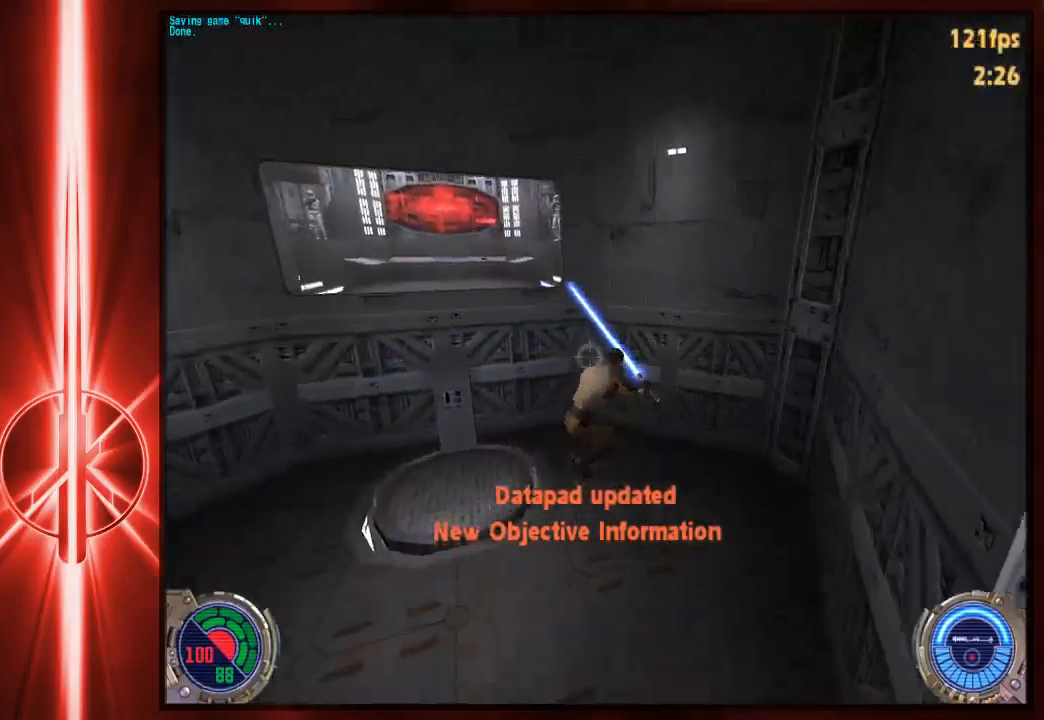
{"keys": ["a", "w"], "mouse": [], "events": [[33, "d", "up"], [383, "e", "down"], [483, "e", "up"]]}
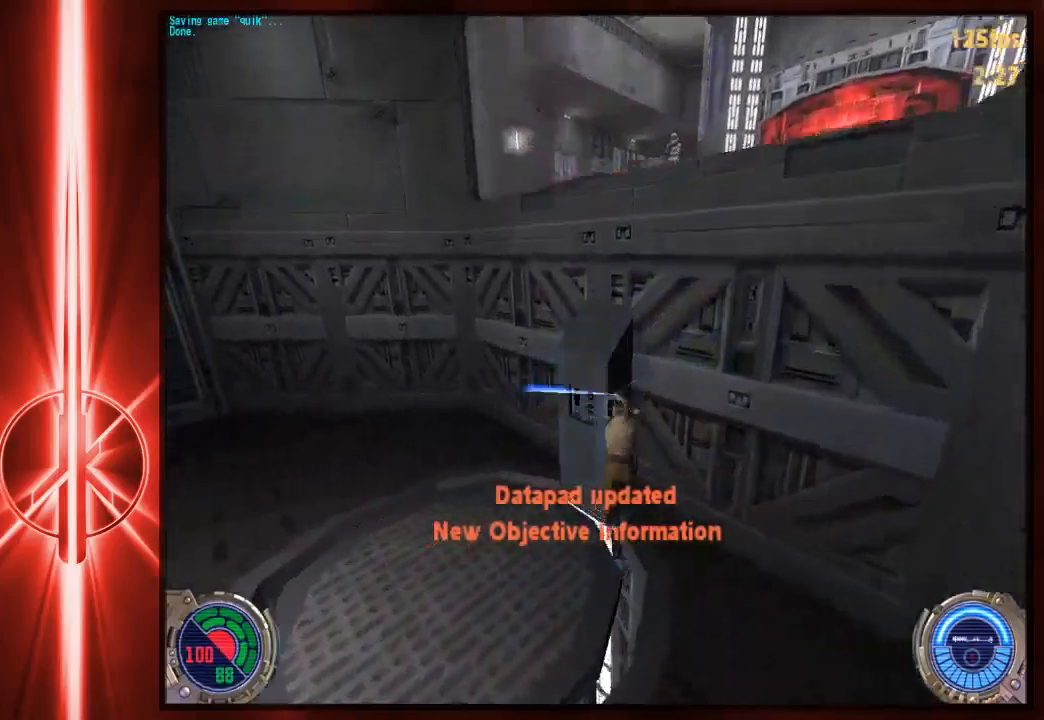
{"keys": ["w"], "mouse": [], "events": [[50, "e", "down"], [117, "e", "up"], [117, "w", "up"], [150, "a", "up"], [283, "a", "down"], [450, "a", "up"], [450, "e", "down"], [450, "w", "down"], [483, "e", "up"]]}
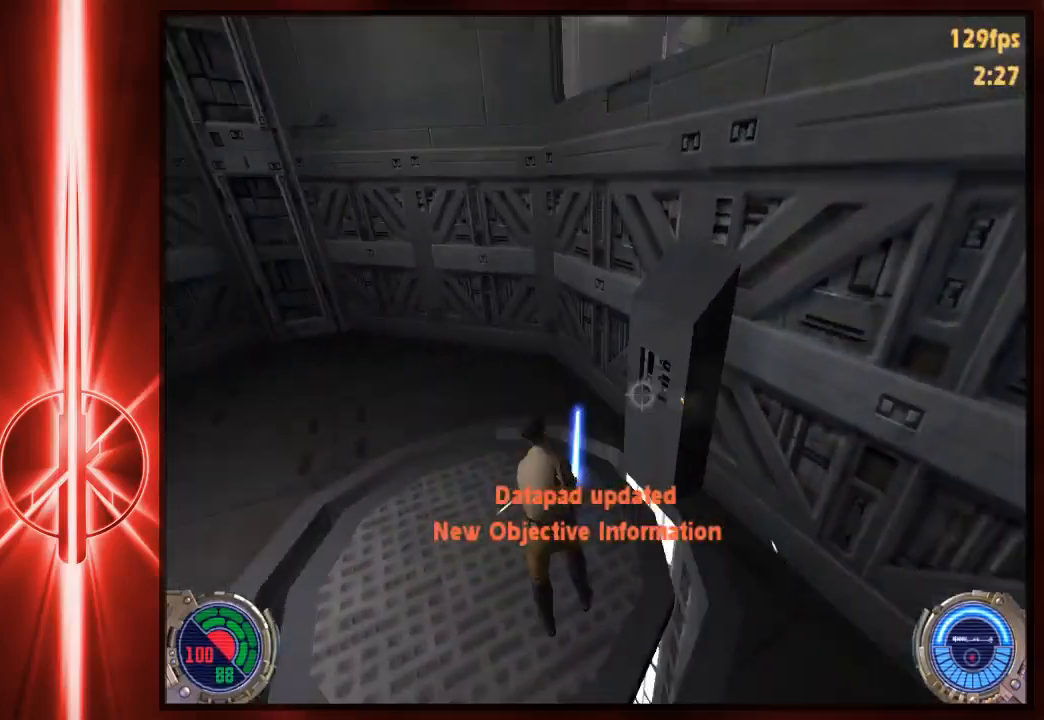
{"keys": [], "mouse": [], "events": [[50, "e", "down"], [183, "e", "up"], [250, "e", "down"], [317, "w", "up"], [350, "e", "up"]]}
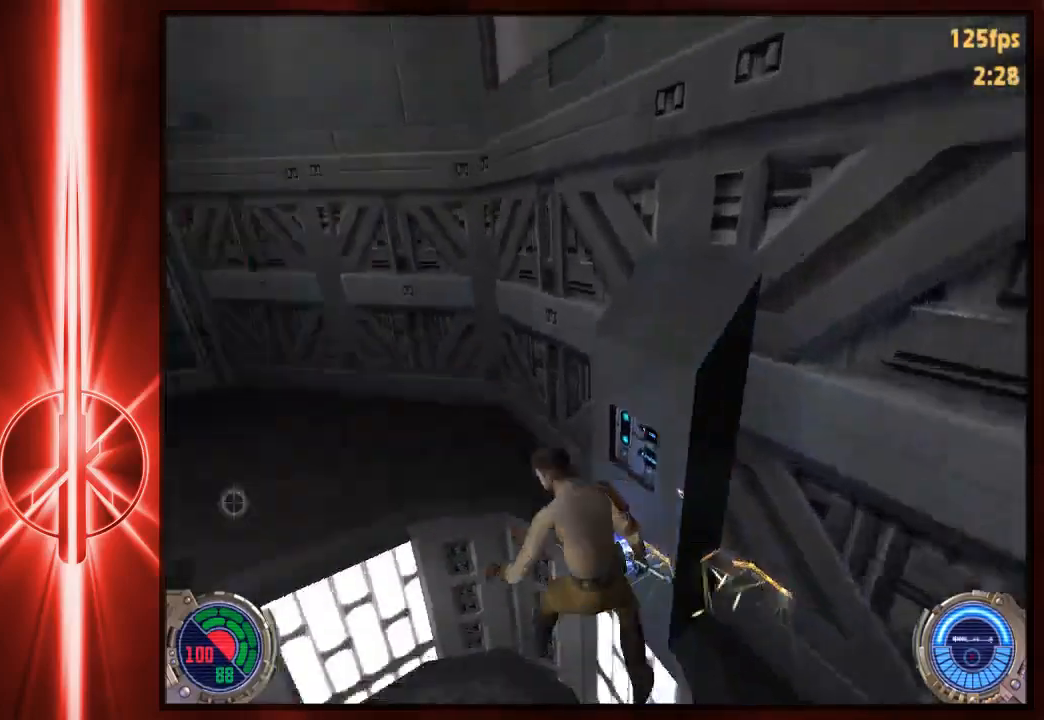
{"keys": ["s"], "mouse": [], "events": [[133, "a", "down"], [133, "w", "down"], [300, "a", "up"], [333, "w", "up"], [467, "s", "down"]]}
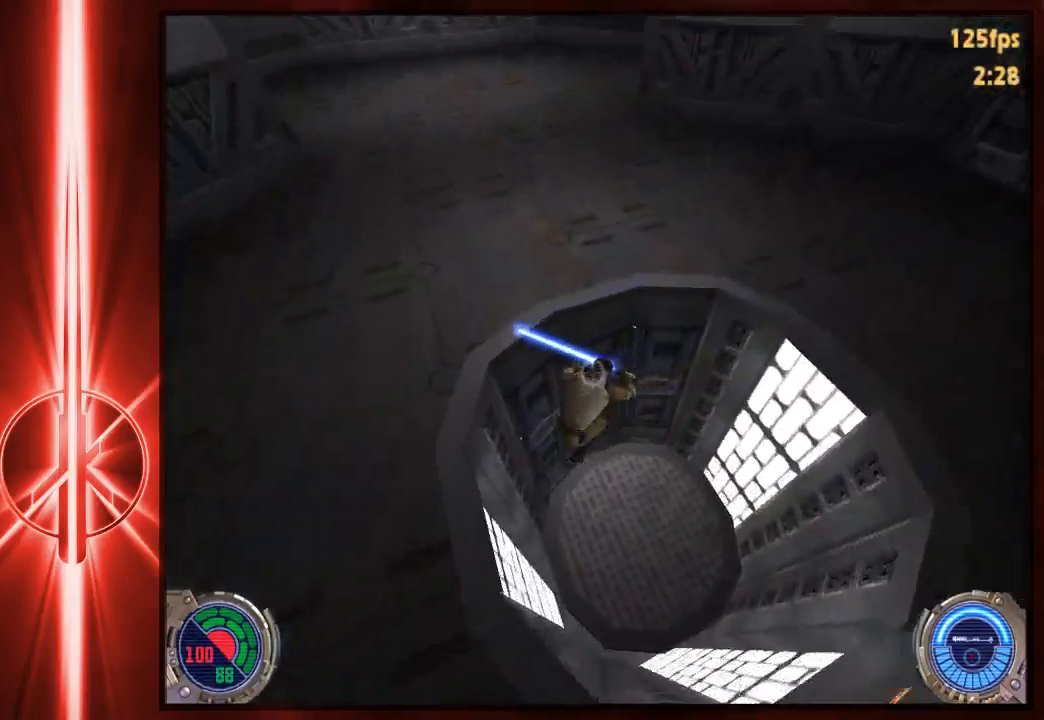
{"keys": [], "mouse": [], "events": [[100, "d", "down"], [167, "s", "up"], [200, "d", "up"]]}
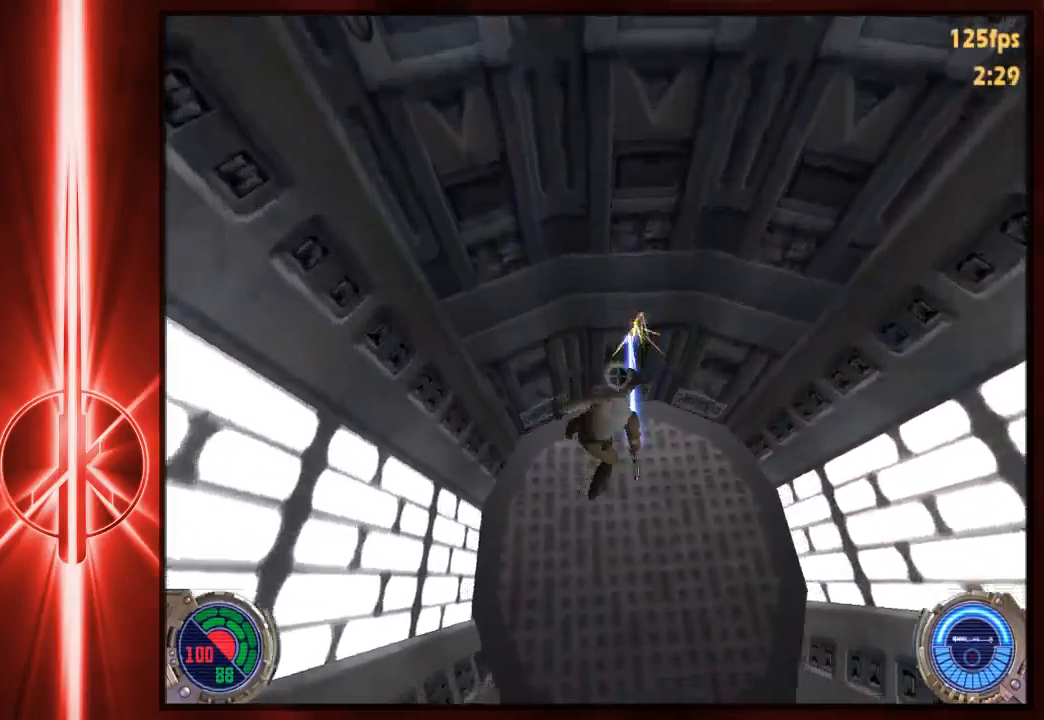
{"keys": ["c", "w"], "mouse": [], "events": [[33, "c", "down"], [167, "w", "down"]]}
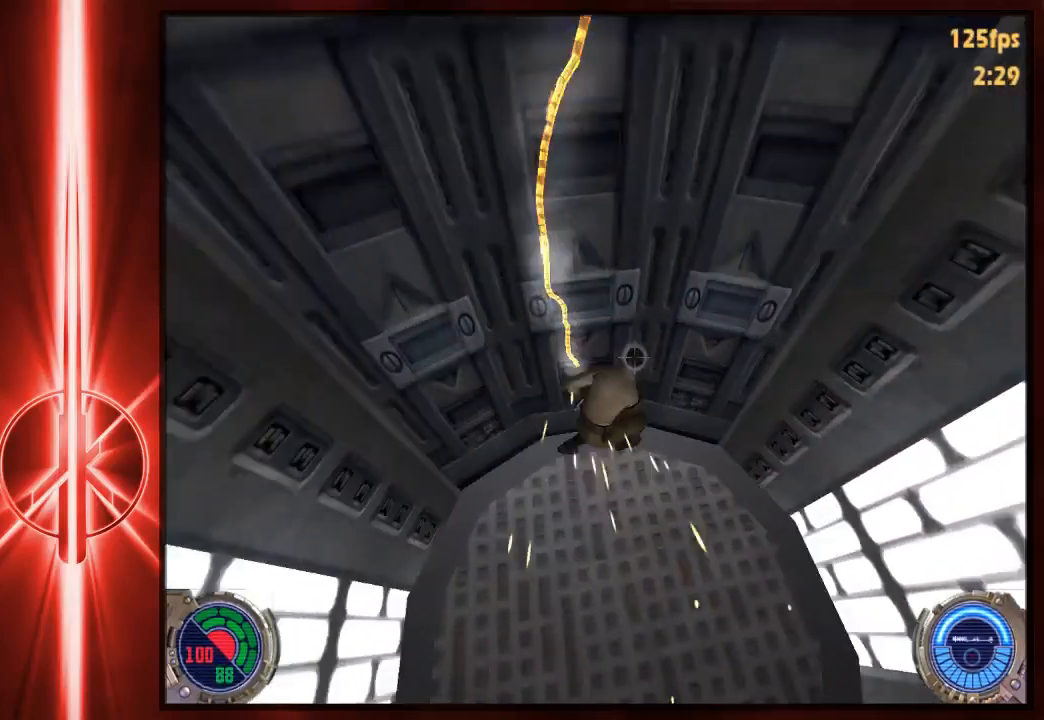
{"keys": ["c", "w"], "mouse": [], "events": []}
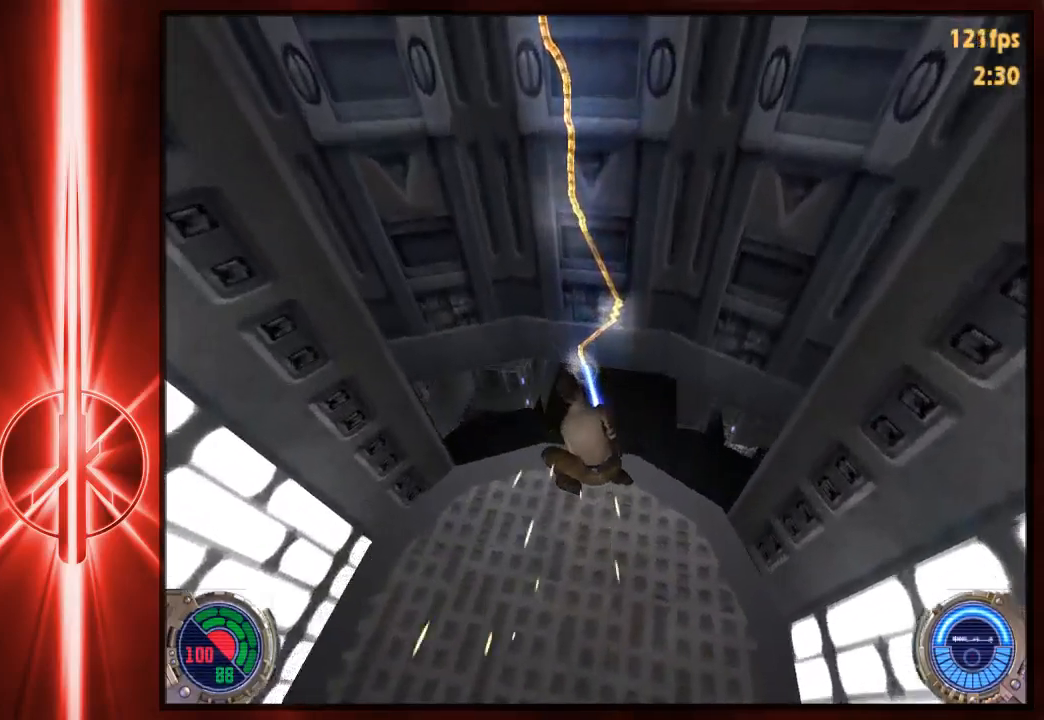
{"keys": ["w"], "mouse": [], "events": [[150, "c", "up"]]}
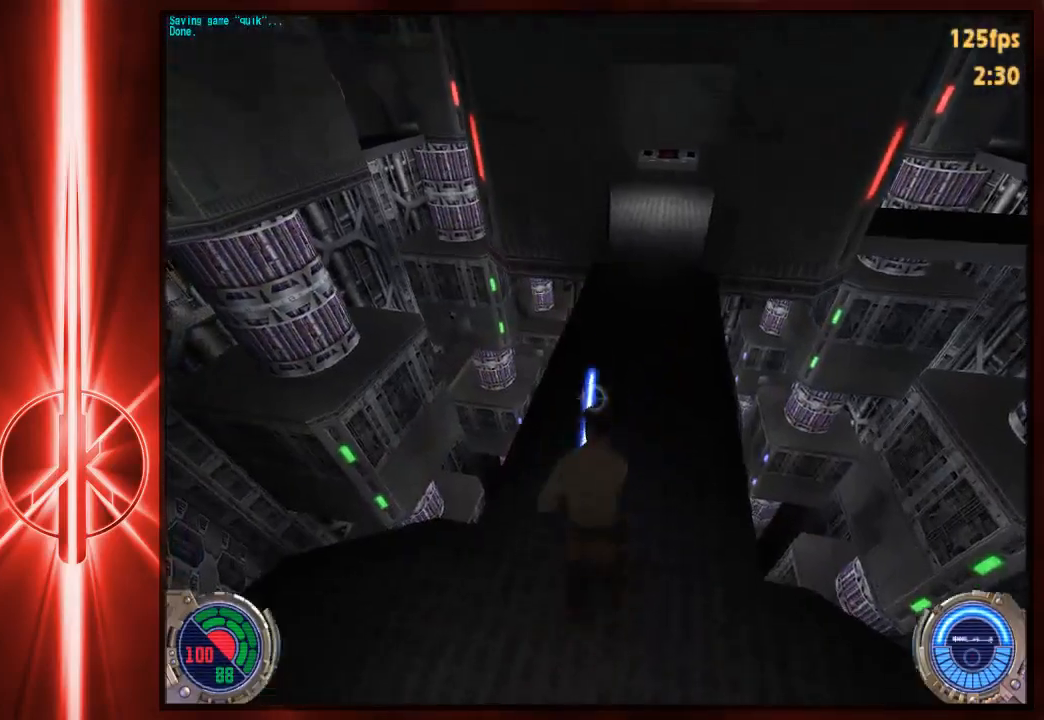
{"keys": ["d", "space", "w"], "mouse": [], "events": [[200, "a", "down"], [300, "space", "down"], [433, "a", "up"], [433, "d", "down"]]}
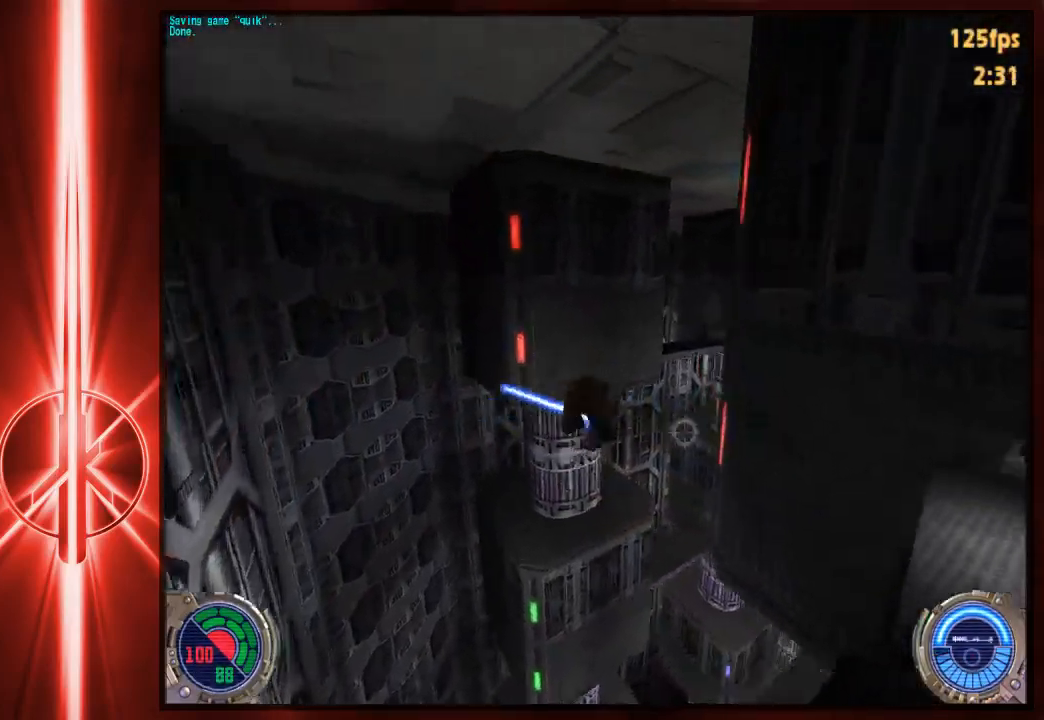
{"keys": ["a", "w"], "mouse": [], "events": [[267, "space", "up"], [433, "a", "down"], [433, "d", "up"]]}
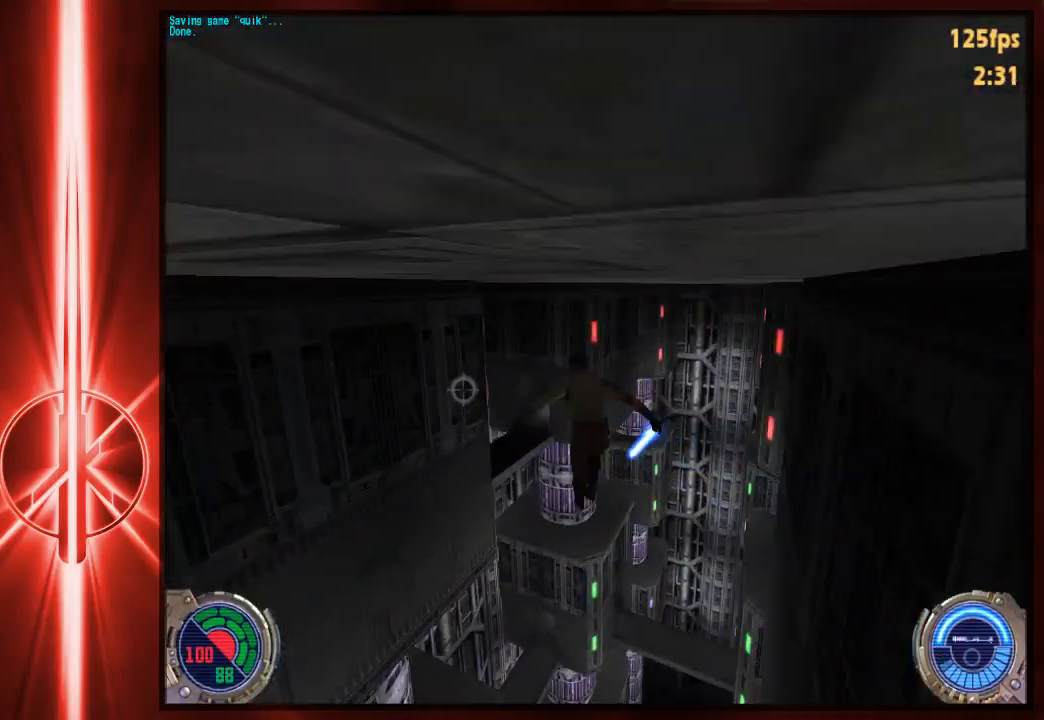
{"keys": ["a", "w"], "mouse": [], "events": []}
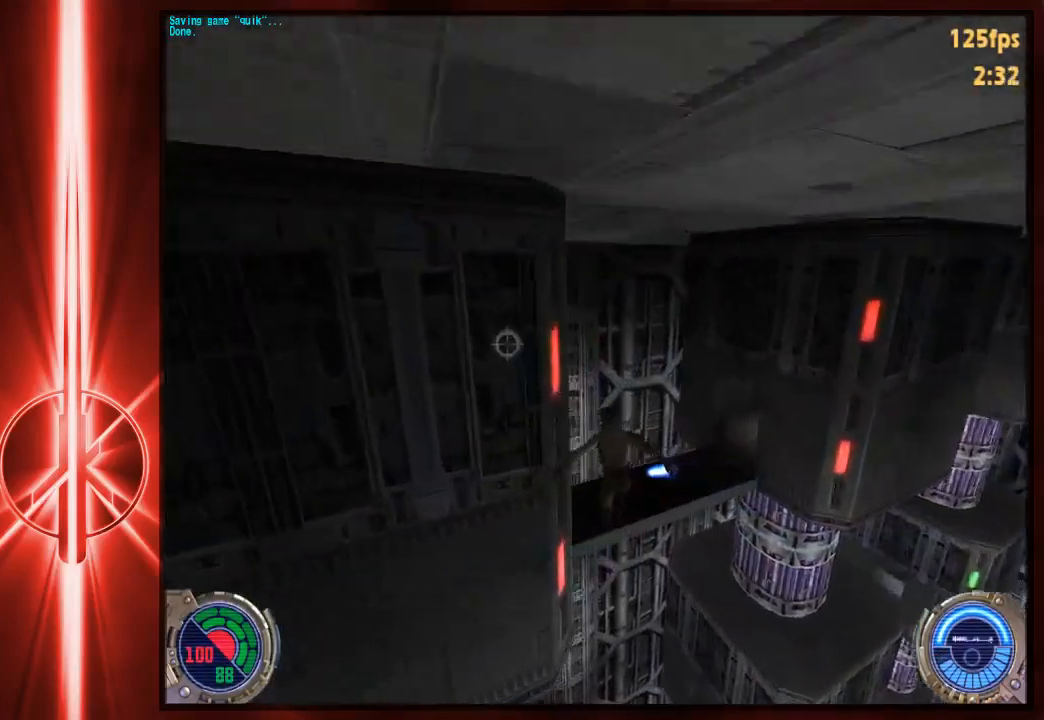
{"keys": ["a", "w"], "mouse": [], "events": []}
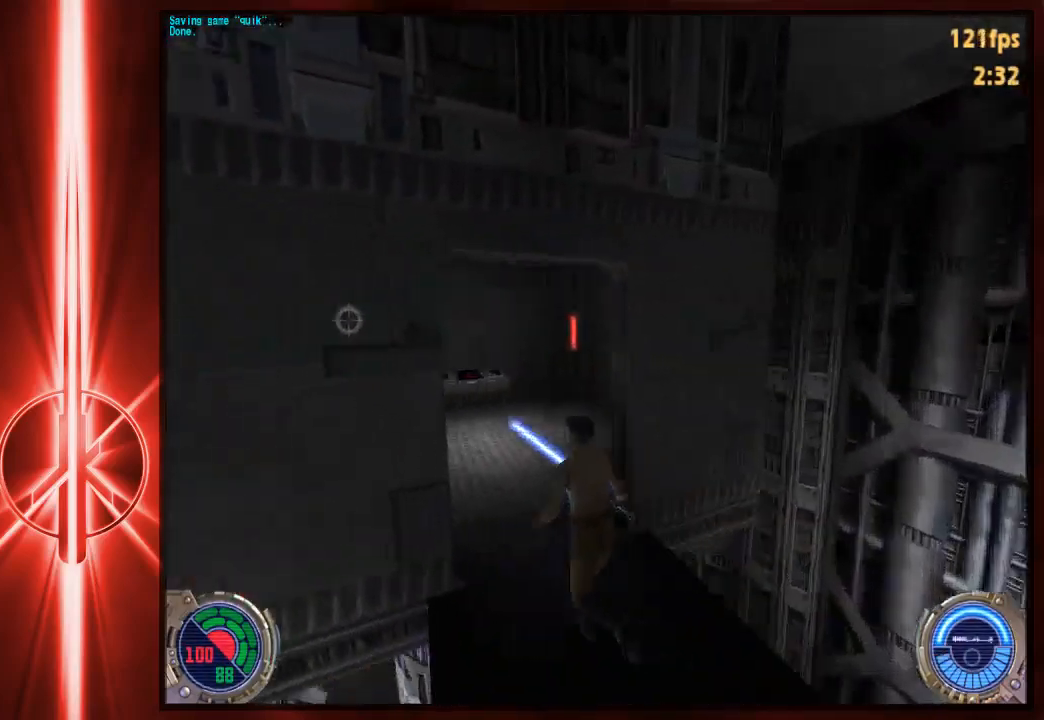
{"keys": ["w"], "mouse": [], "events": [[83, "a", "up"], [183, "d", "down"], [300, "d", "up"]]}
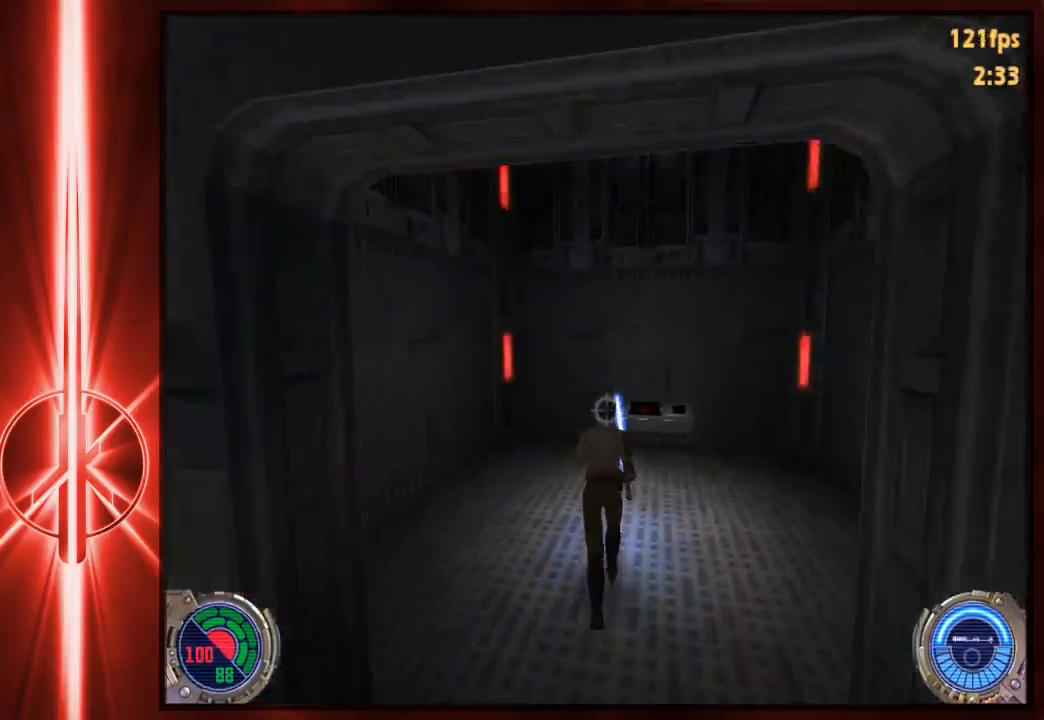
{"keys": ["a", "w"], "mouse": [], "events": [[367, "e", "down"], [433, "a", "down"], [467, "e", "up"]]}
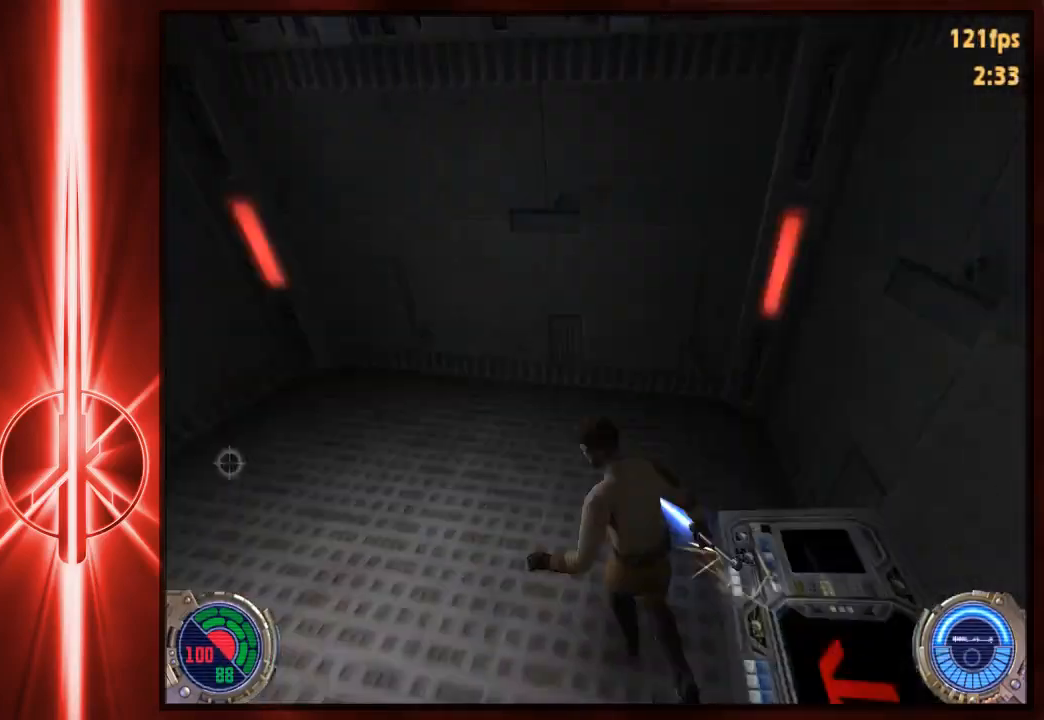
{"keys": ["w"], "mouse": [], "events": [[467, "a", "up"]]}
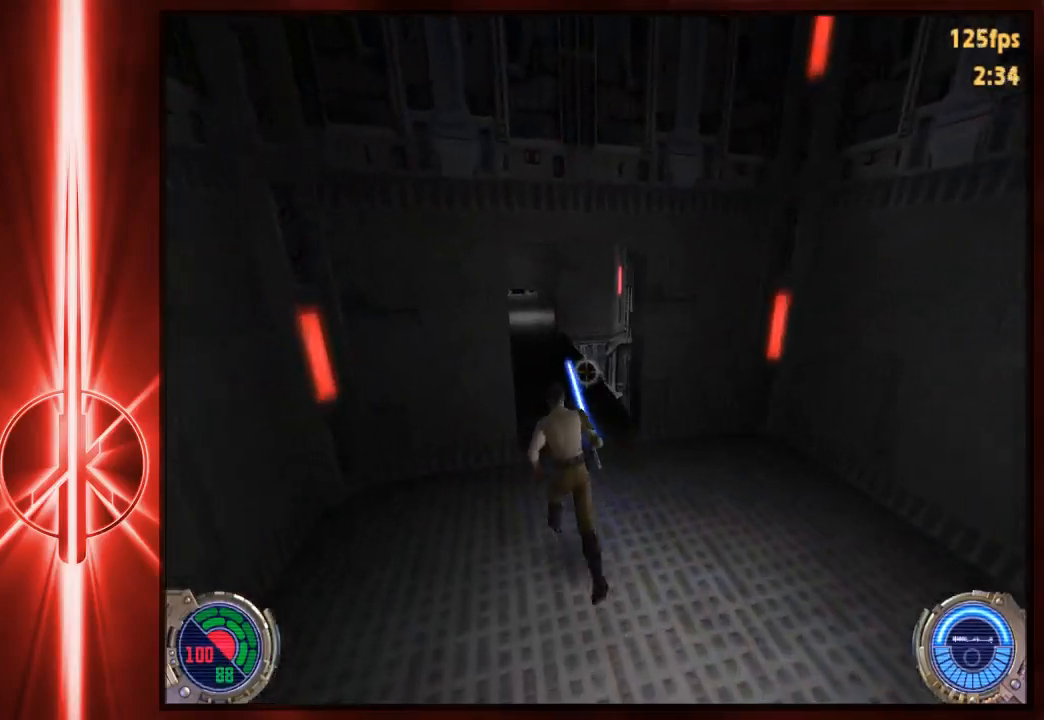
{"keys": ["d", "w"], "mouse": [], "events": [[450, "d", "down"]]}
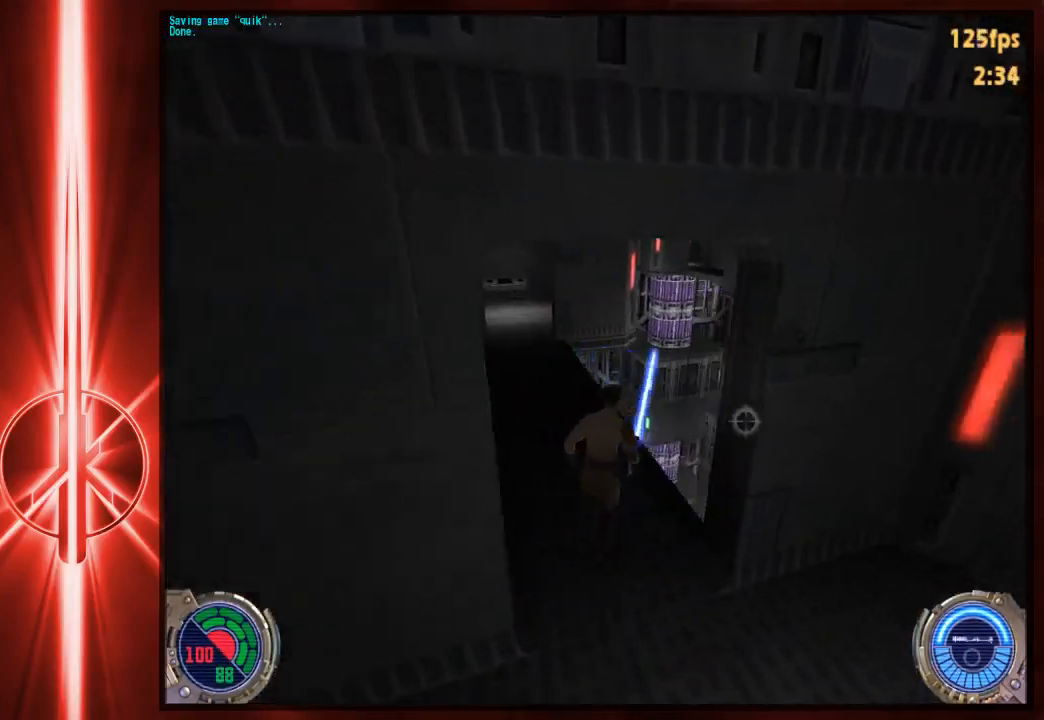
{"keys": ["a", "w"], "mouse": [], "events": [[17, "space", "down"], [117, "space", "up"], [150, "a", "down"], [150, "d", "up"]]}
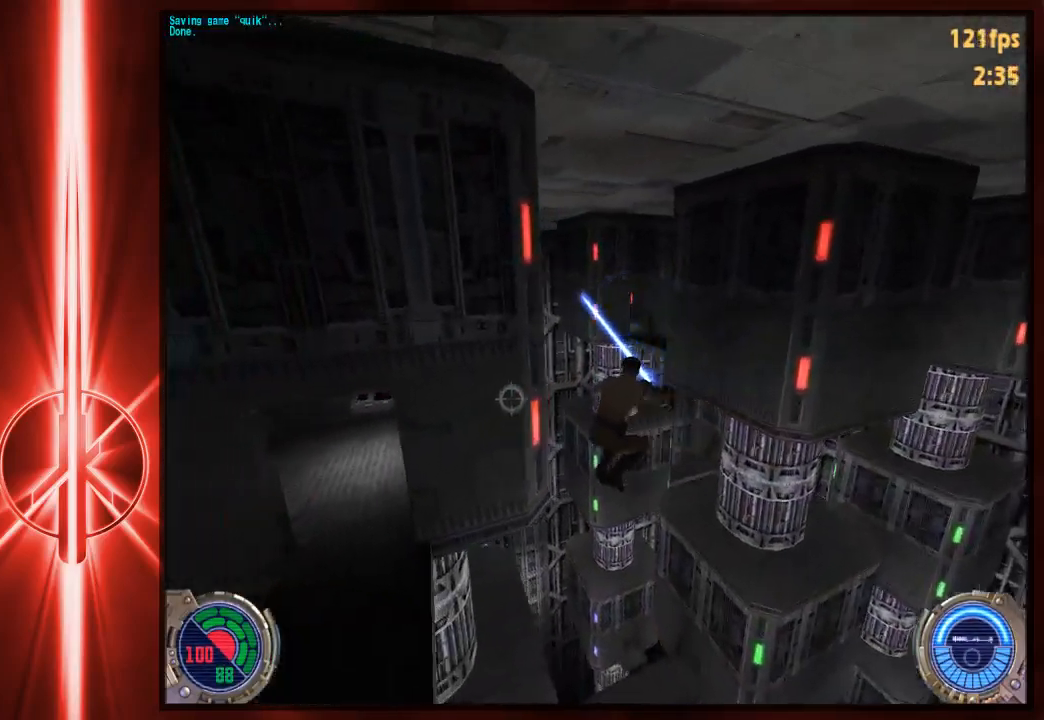
{"keys": ["a", "w"], "mouse": [], "events": [[17, "d", "down"], [50, "a", "up"], [217, "a", "down"], [250, "d", "up"]]}